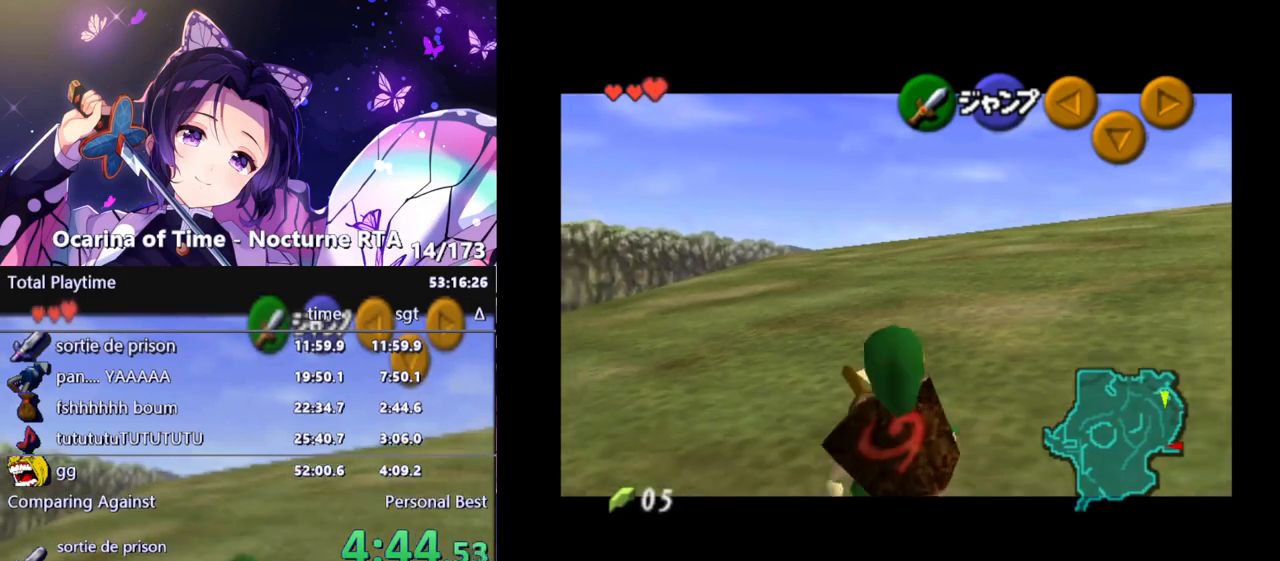
Gameplay with a controller (Nintendo layout); each line is a JSON object with the inputs held at the frame after it. "events" lists button and stick changes between this image and that frame as [ms after this image, input, new state], when the widget could be followed in between. Not read: L3 R3.
{"buttons": ["L1"], "left_stick": "down", "right_stick": "center", "events": []}
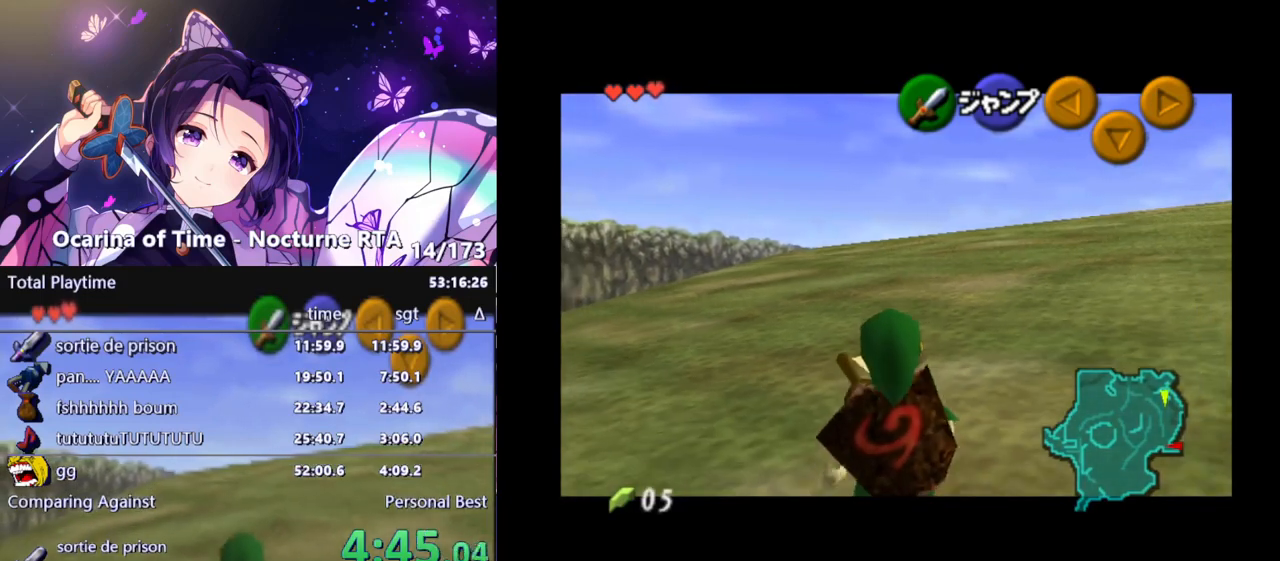
{"buttons": ["L1"], "left_stick": "down", "right_stick": "center", "events": []}
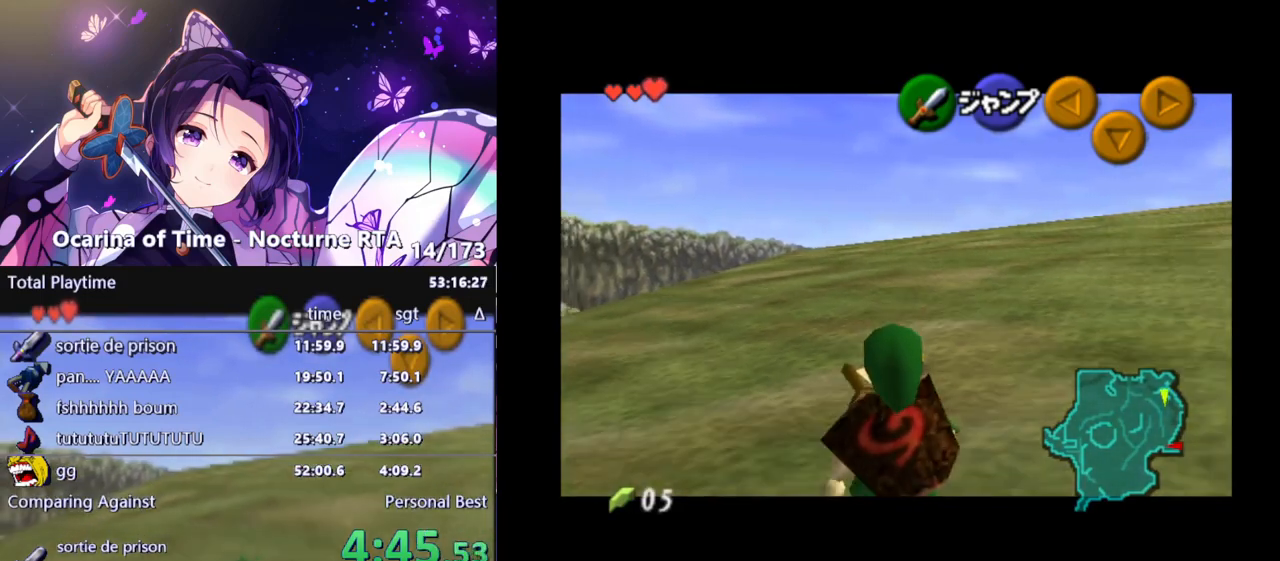
{"buttons": ["L1"], "left_stick": "down", "right_stick": "center", "events": []}
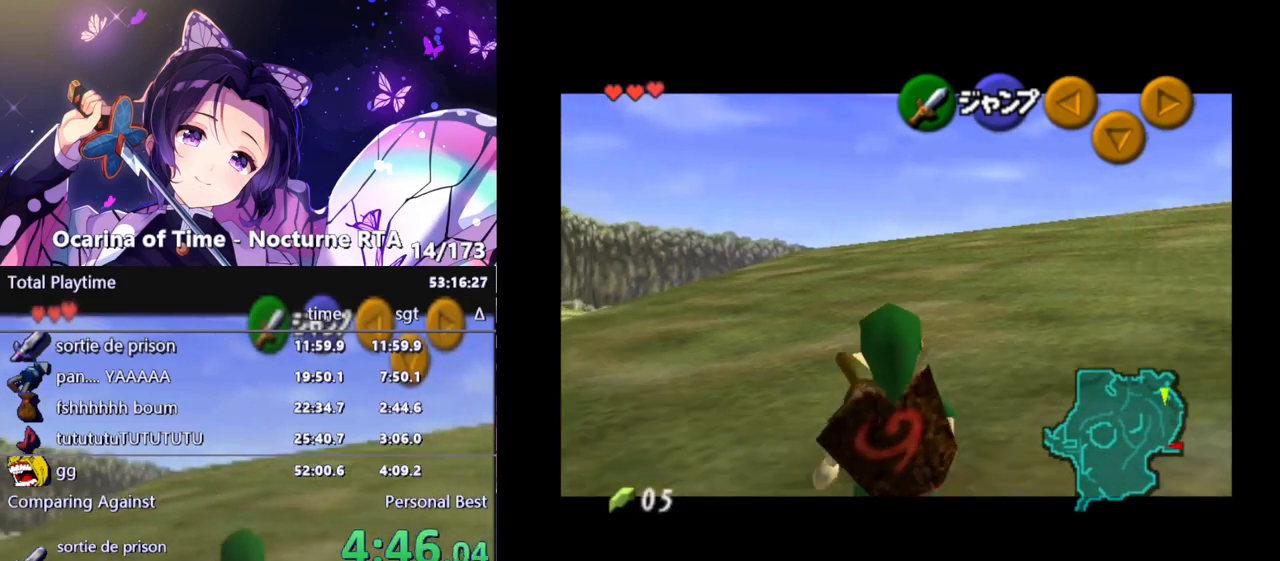
{"buttons": ["L1"], "left_stick": "down", "right_stick": "center", "events": []}
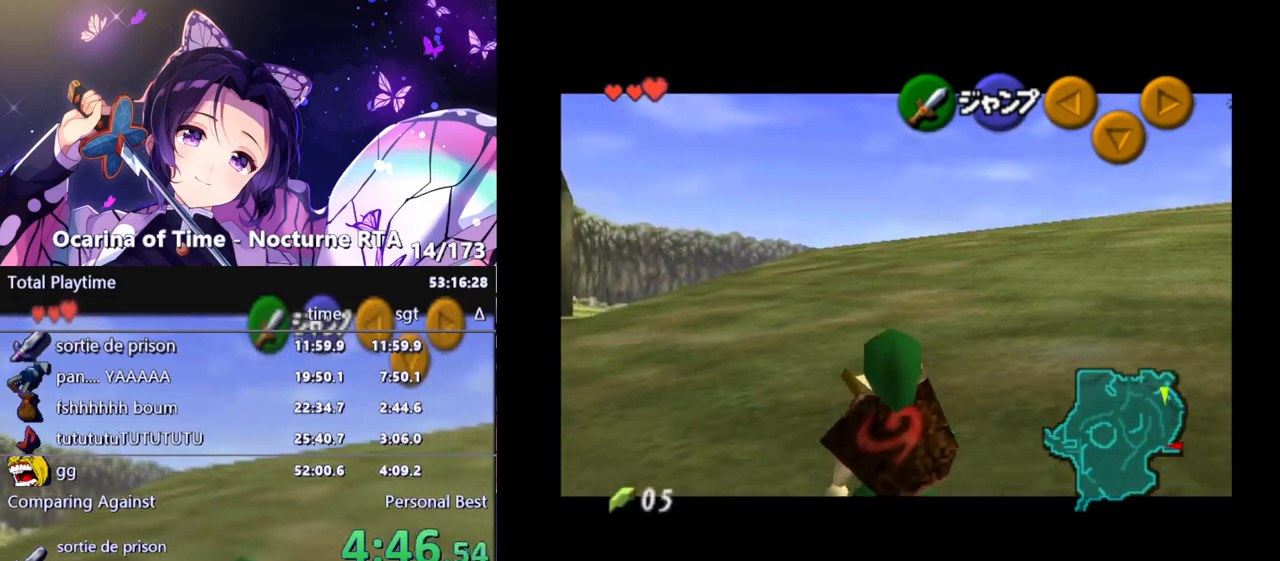
{"buttons": ["L1"], "left_stick": "down", "right_stick": "center", "events": []}
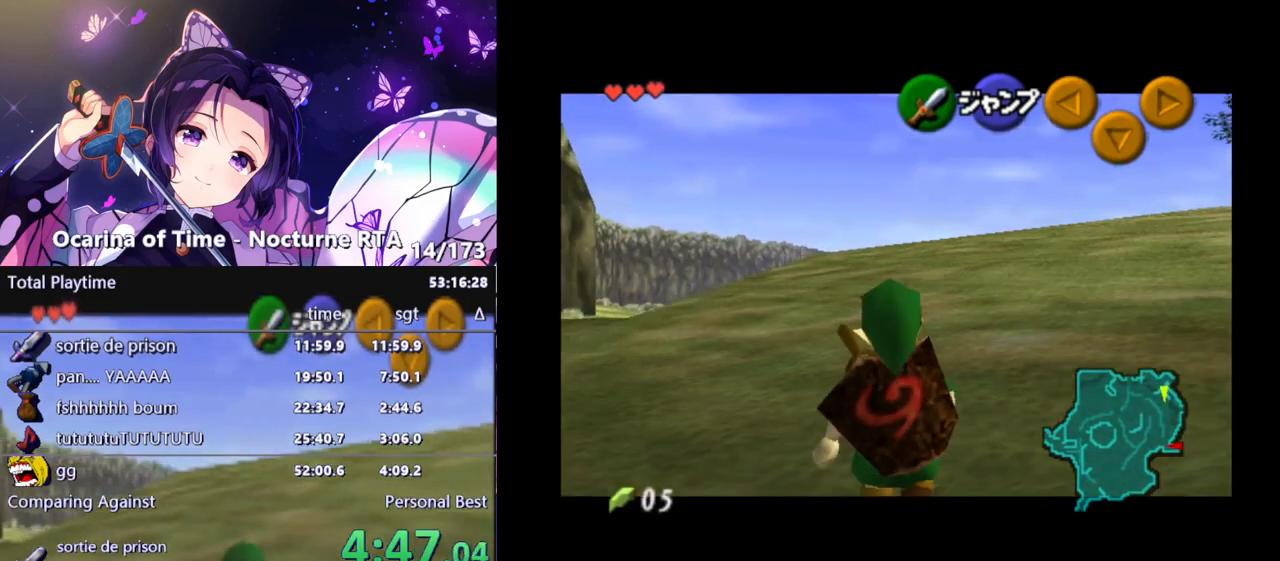
{"buttons": ["L1"], "left_stick": "down", "right_stick": "center", "events": []}
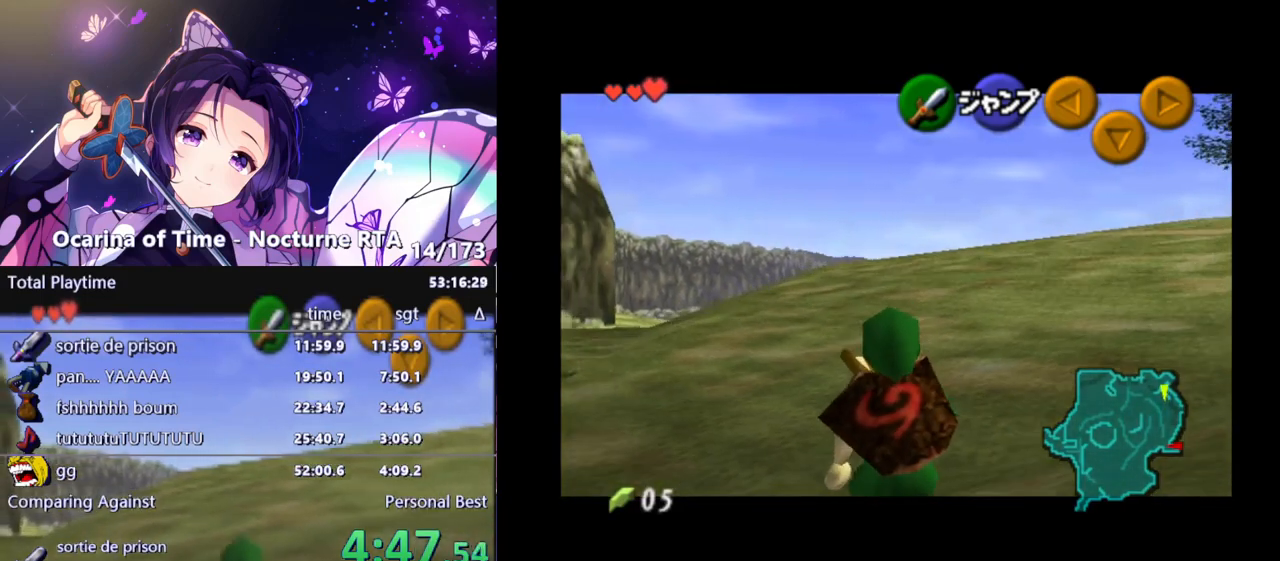
{"buttons": ["L1"], "left_stick": "down", "right_stick": "center", "events": []}
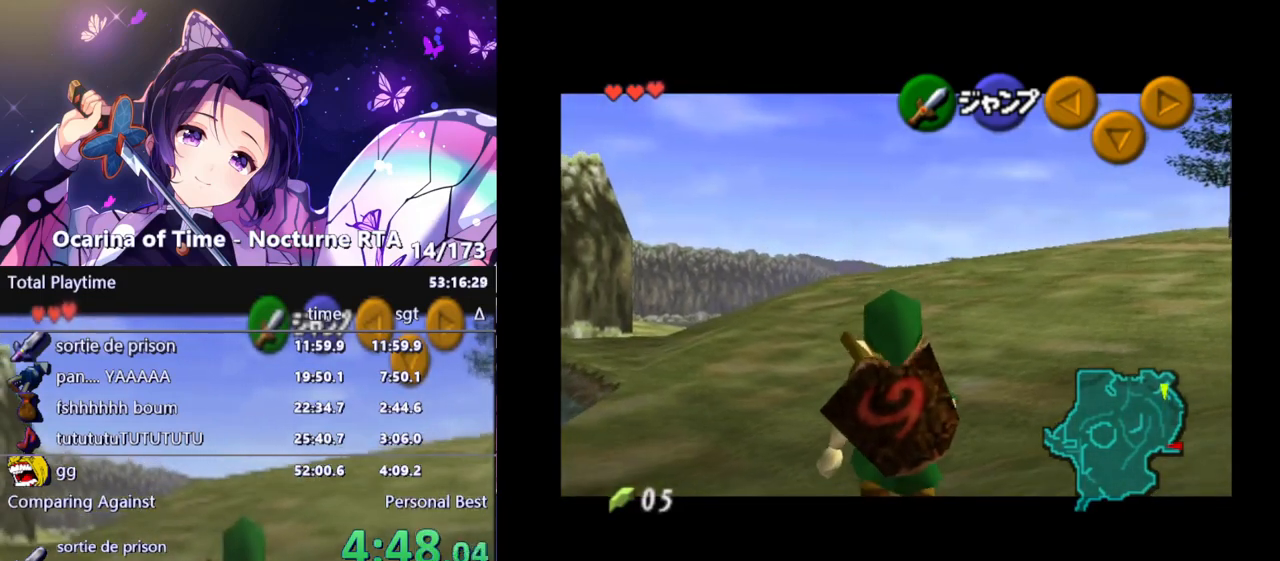
{"buttons": ["L1"], "left_stick": "down", "right_stick": "center", "events": []}
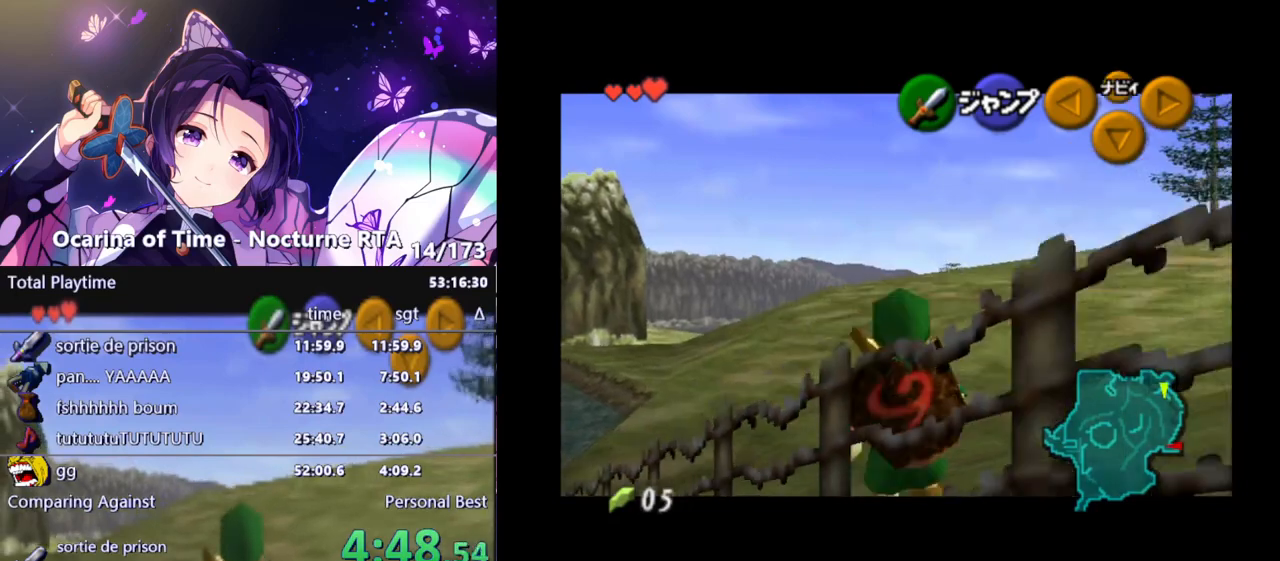
{"buttons": ["L1"], "left_stick": "down", "right_stick": "center", "events": []}
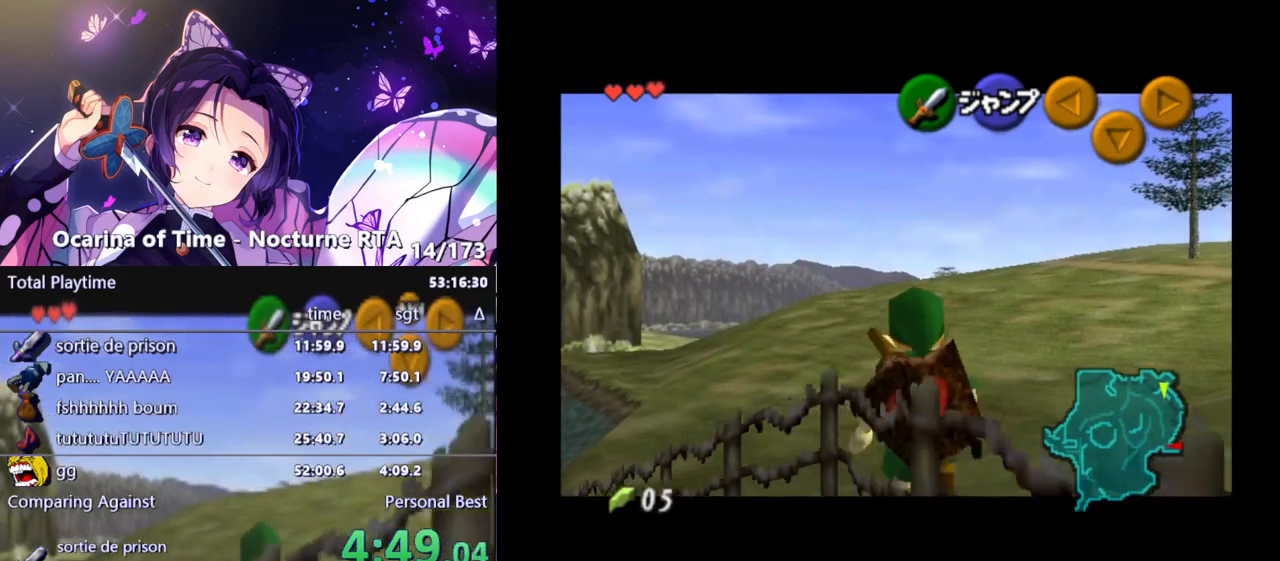
{"buttons": ["L1"], "left_stick": "center", "right_stick": "center", "events": [[350, "A", "down"], [350, "left_stick", "left"], [467, "A", "up"], [483, "left_stick", "center"]]}
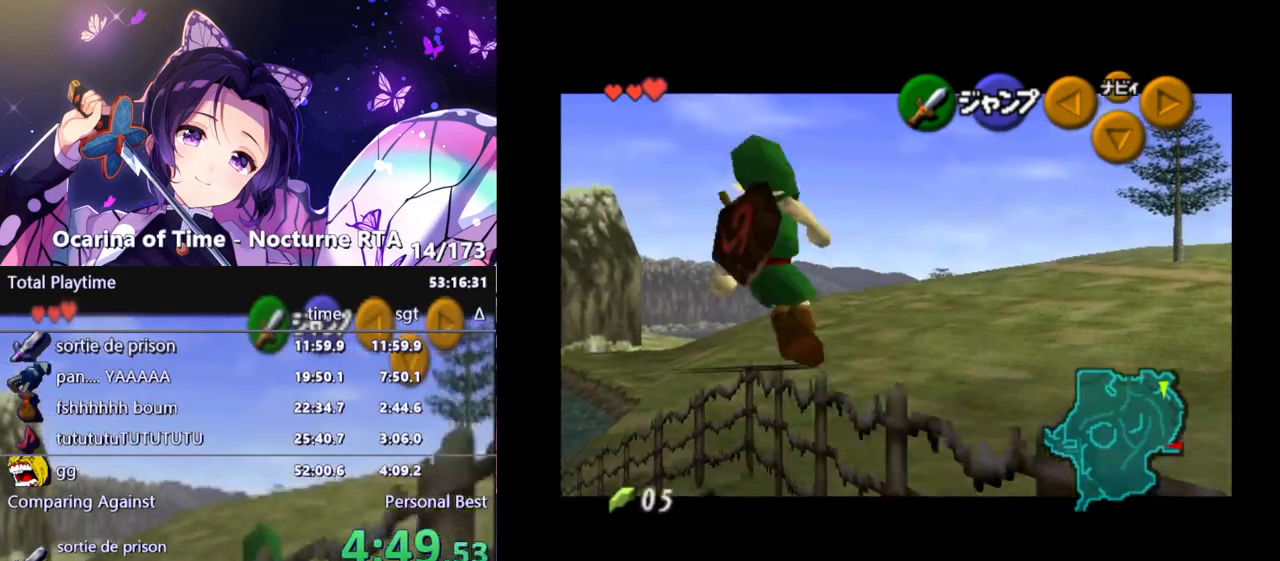
{"buttons": ["L1"], "left_stick": "center", "right_stick": "center", "events": [[100, "B", "down"], [217, "B", "up"]]}
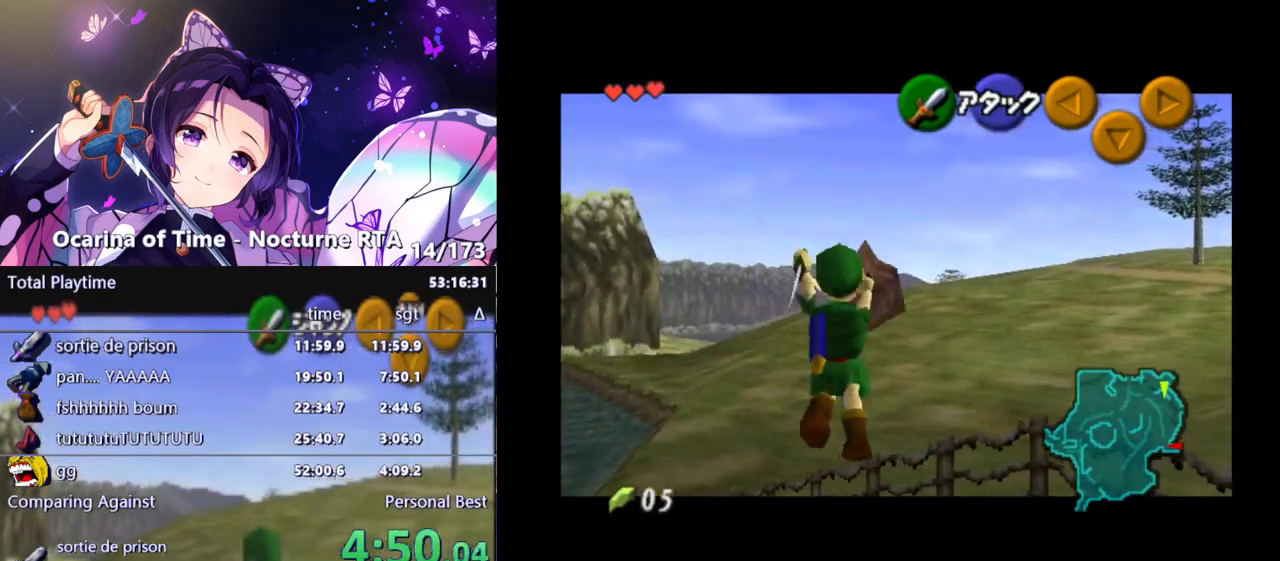
{"buttons": ["L1"], "left_stick": "right", "right_stick": "center", "events": [[33, "left_stick", "right"]]}
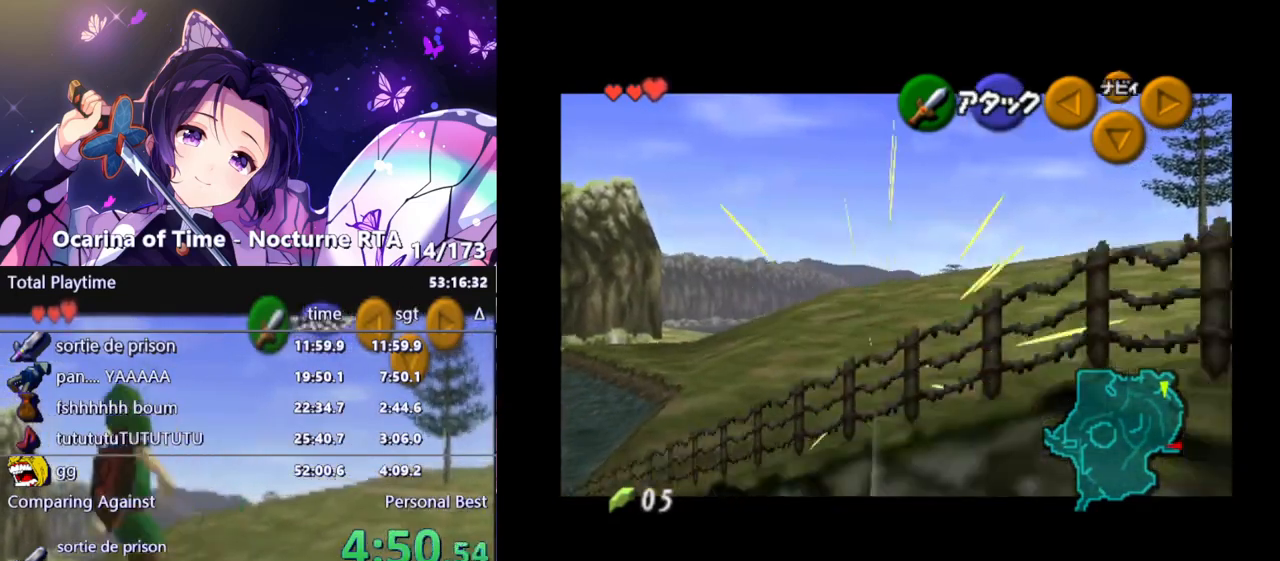
{"buttons": ["L1"], "left_stick": "right", "right_stick": "center", "events": []}
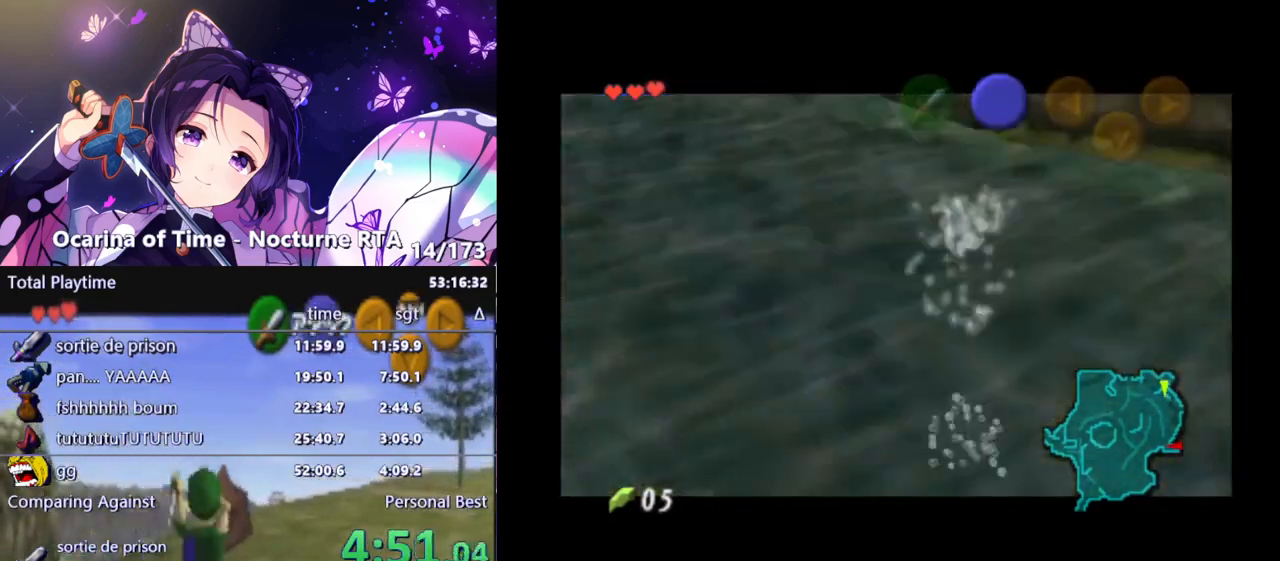
{"buttons": ["L1"], "left_stick": "right", "right_stick": "center", "events": []}
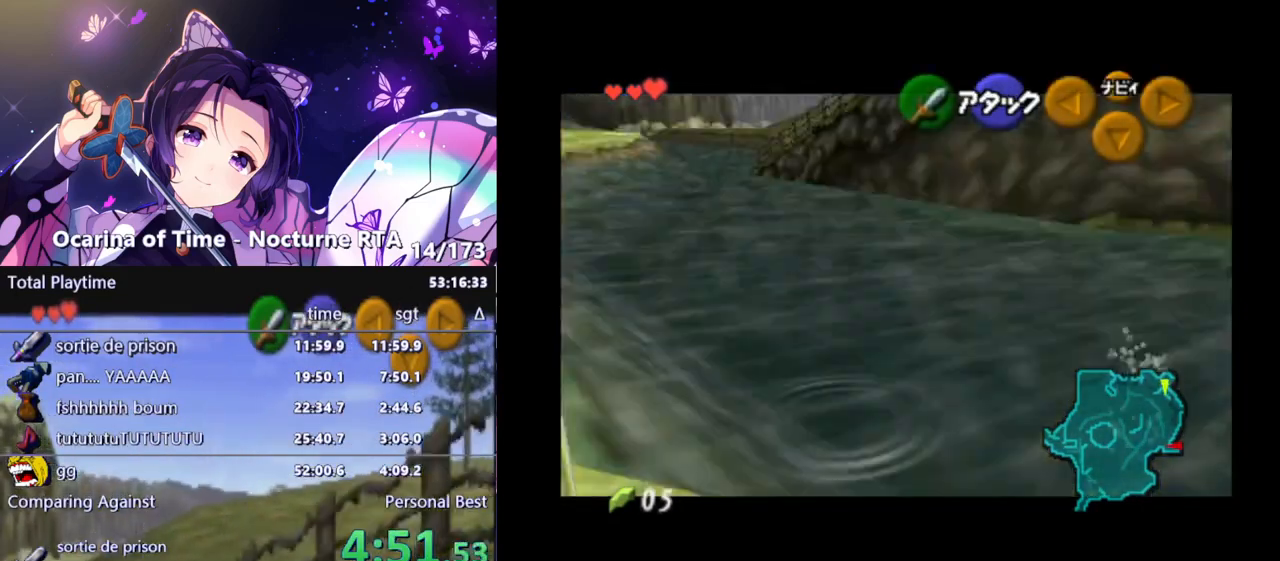
{"buttons": ["L1"], "left_stick": "right", "right_stick": "center", "events": []}
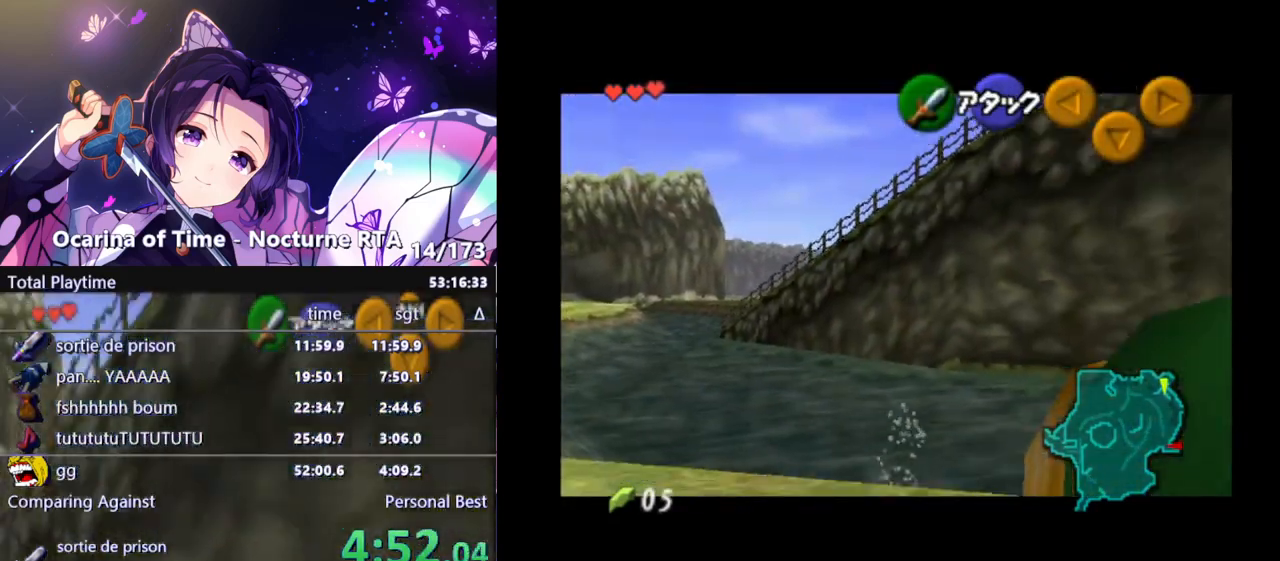
{"buttons": ["L1"], "left_stick": "right", "right_stick": "center", "events": []}
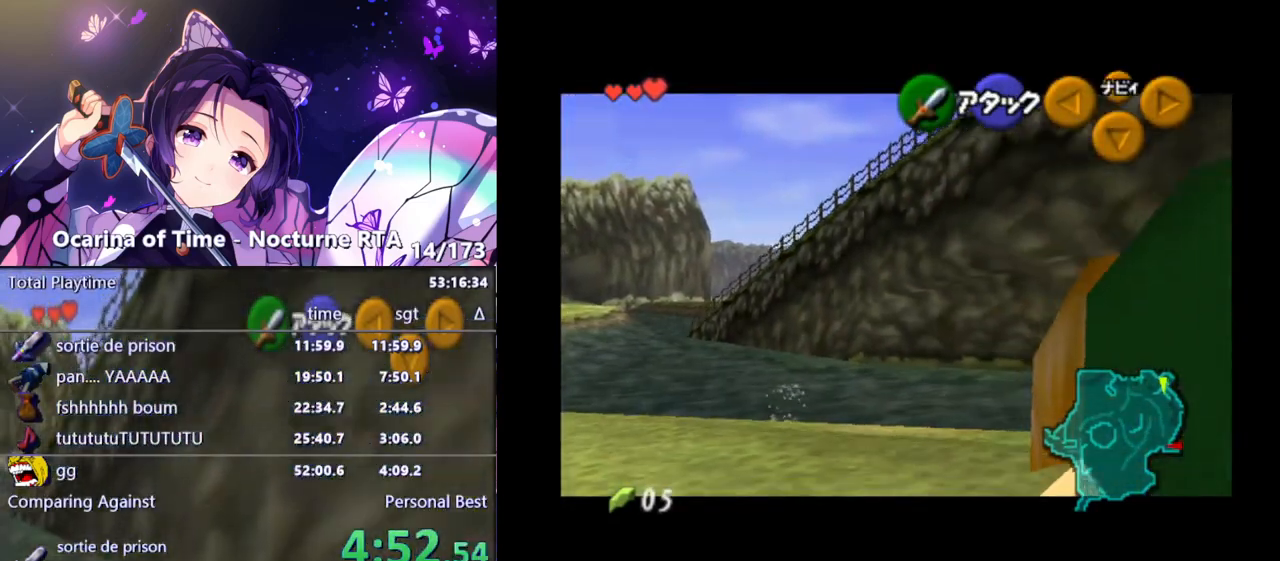
{"buttons": ["L1"], "left_stick": "right", "right_stick": "center", "events": []}
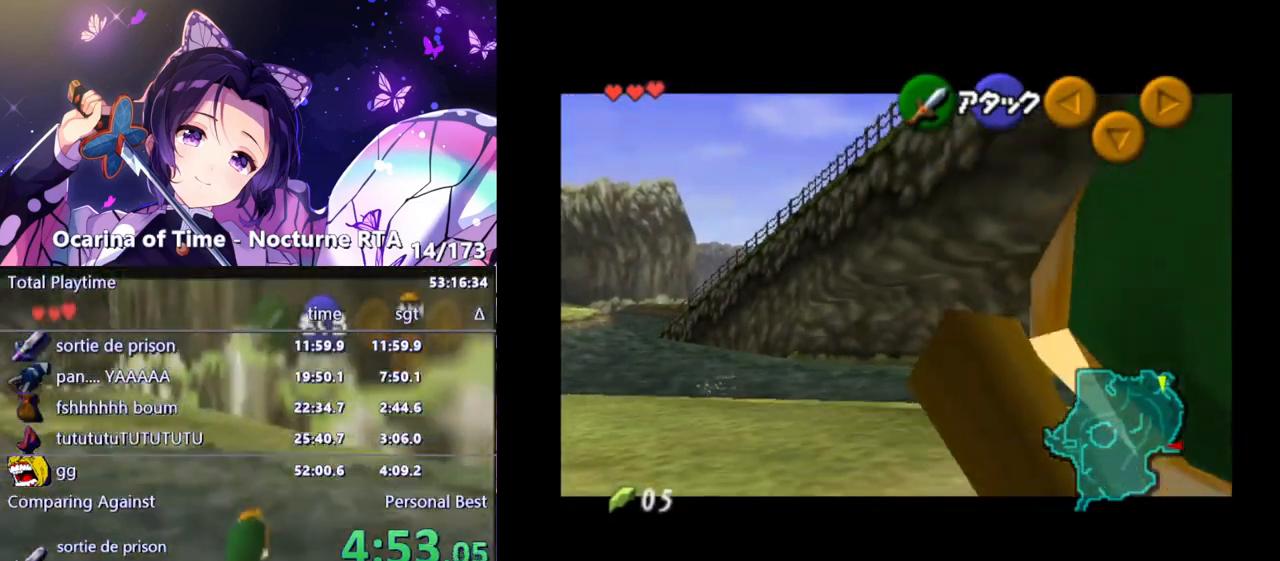
{"buttons": ["L1"], "left_stick": "right", "right_stick": "center", "events": []}
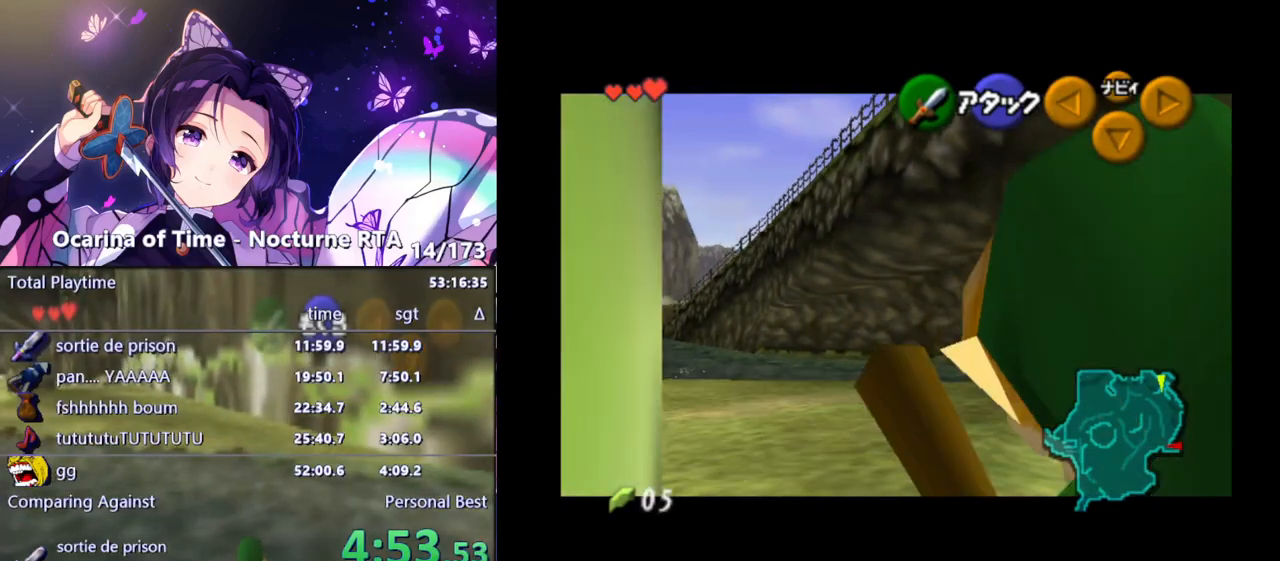
{"buttons": ["L1"], "left_stick": "right", "right_stick": "center", "events": []}
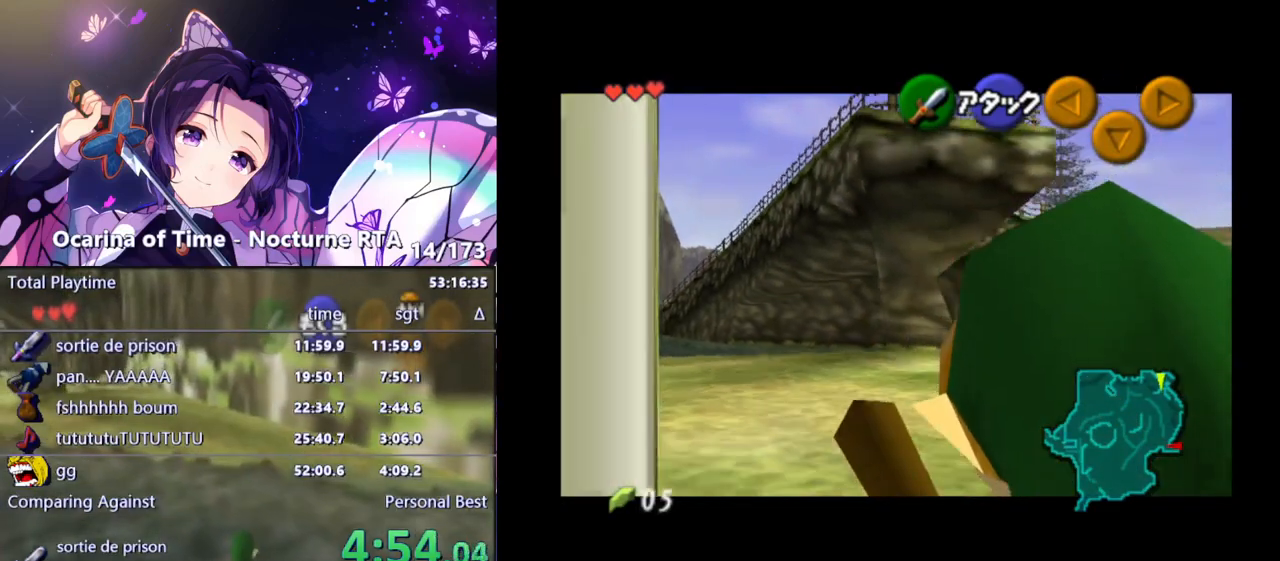
{"buttons": ["L1"], "left_stick": "right", "right_stick": "center", "events": []}
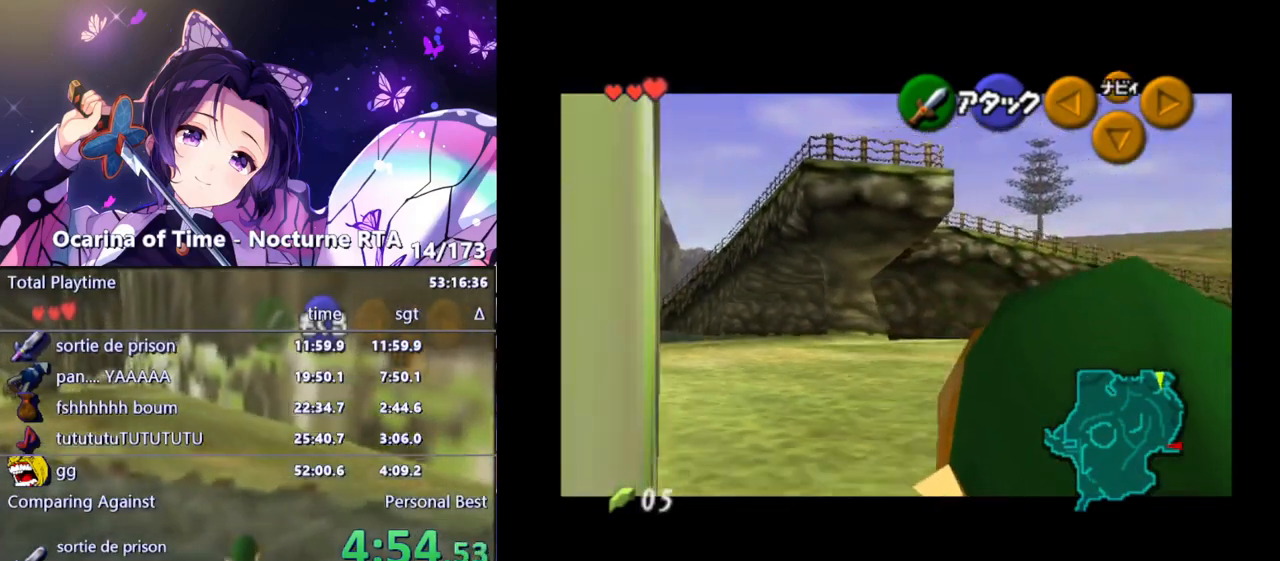
{"buttons": ["L1"], "left_stick": "right", "right_stick": "center", "events": []}
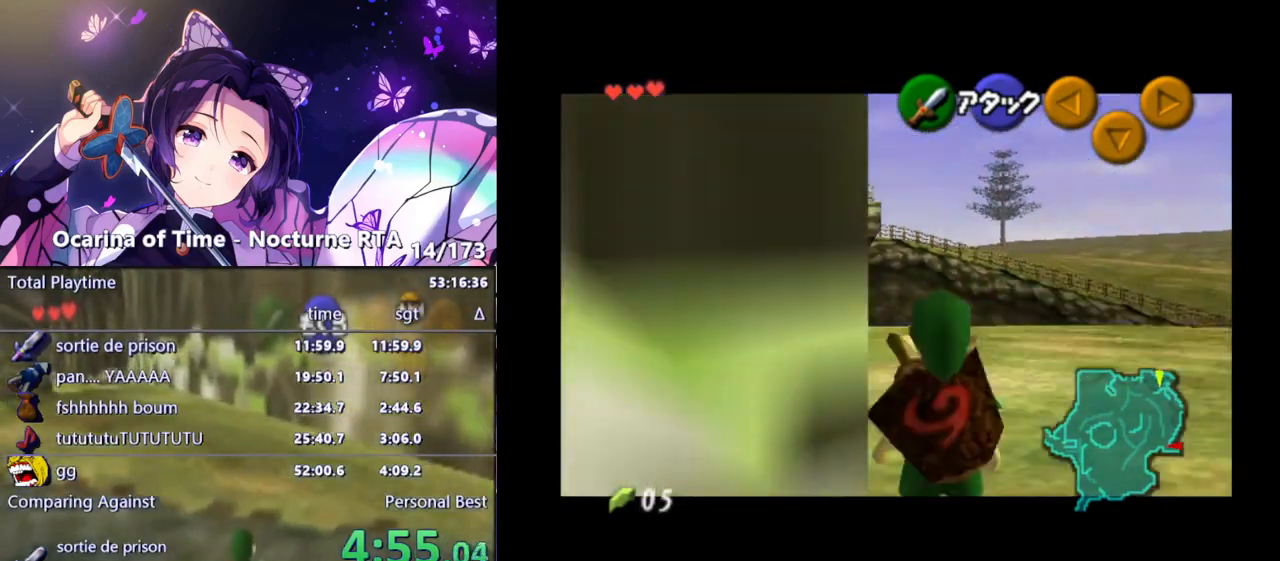
{"buttons": [], "left_stick": "right", "right_stick": "center", "events": [[133, "L1", "up"]]}
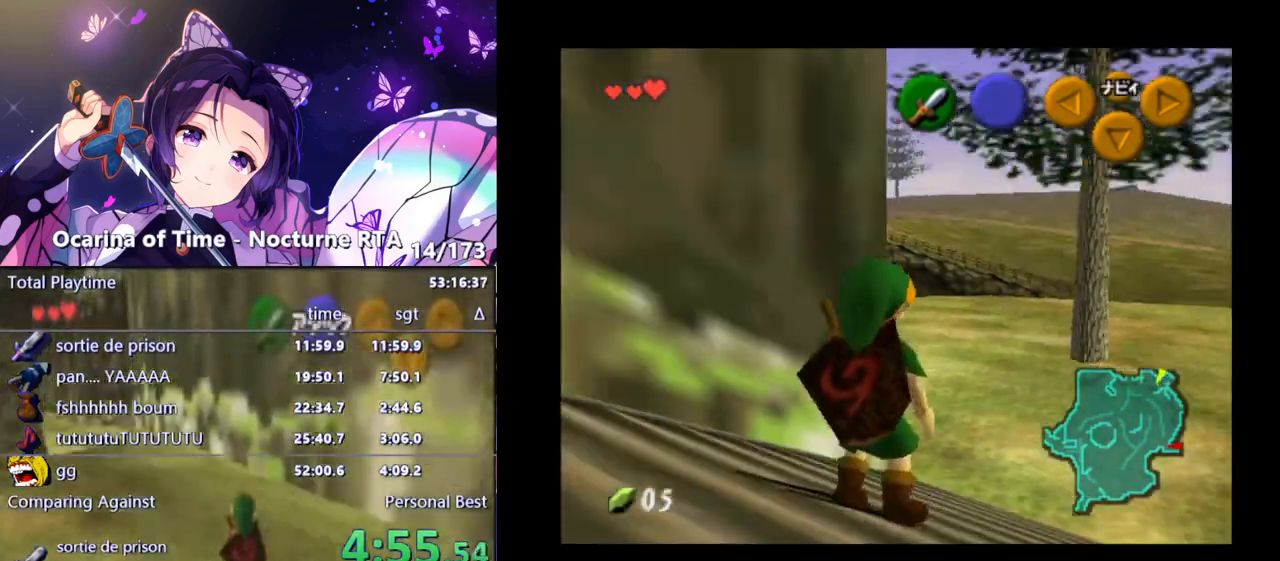
{"buttons": ["L1"], "left_stick": "right", "right_stick": "center", "events": [[183, "L1", "down"]]}
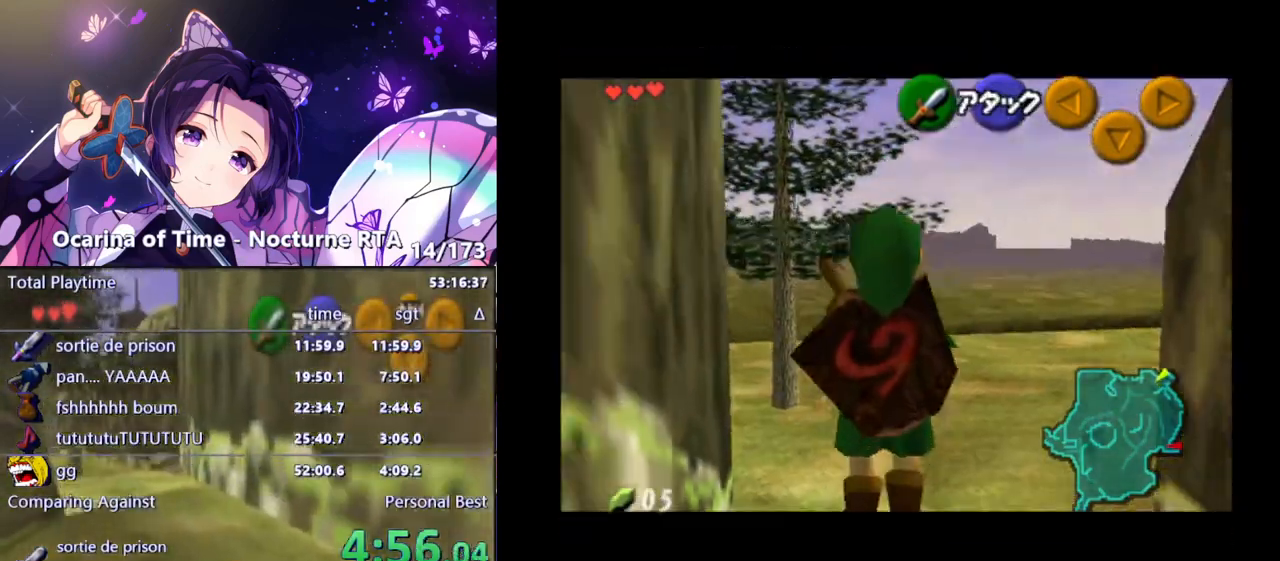
{"buttons": ["L1"], "left_stick": "right", "right_stick": "center", "events": []}
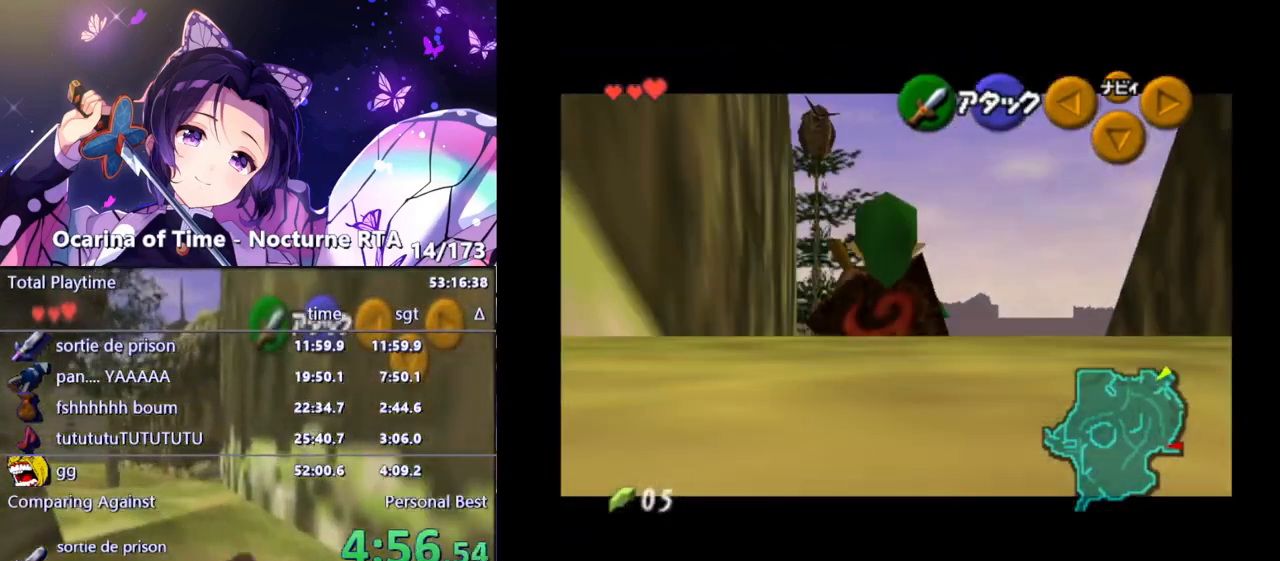
{"buttons": [], "left_stick": "center", "right_stick": "center", "events": [[467, "L1", "up"], [500, "left_stick", "center"]]}